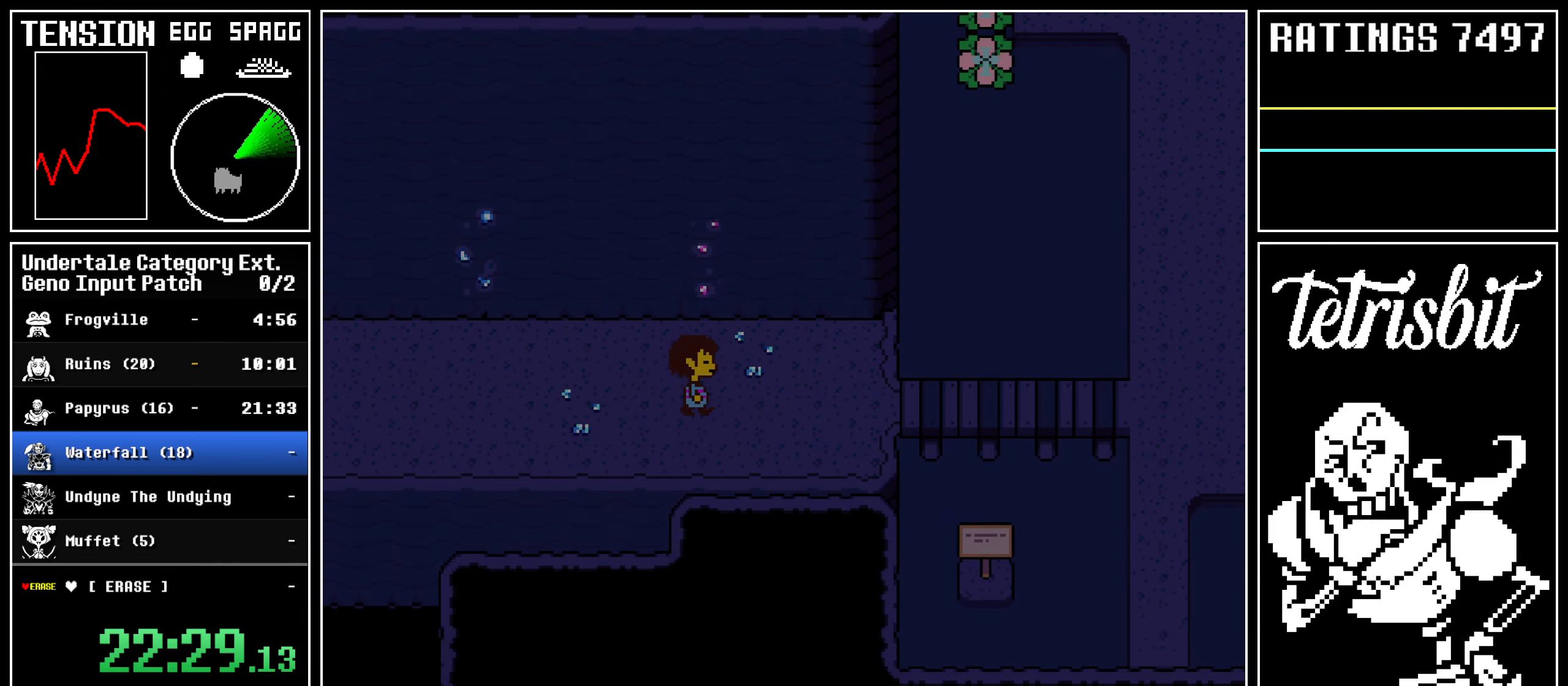
Gameplay with keyboard; each line is a JSON object with the keys held at the frame after it. "events" lists presses ("down") and releases ("up") of "alt", "c", "ctrl", "down", "left", "return", "right", "shift", "space", "up" and "z" between this image and that frame as [ms after this image, input, new state], when the widget could be followed in between; "x" appears only as held states. No other keys are recorded. Mouse input is not recorded.
{"keys": ["right"], "events": [[50, "return", "up"]]}
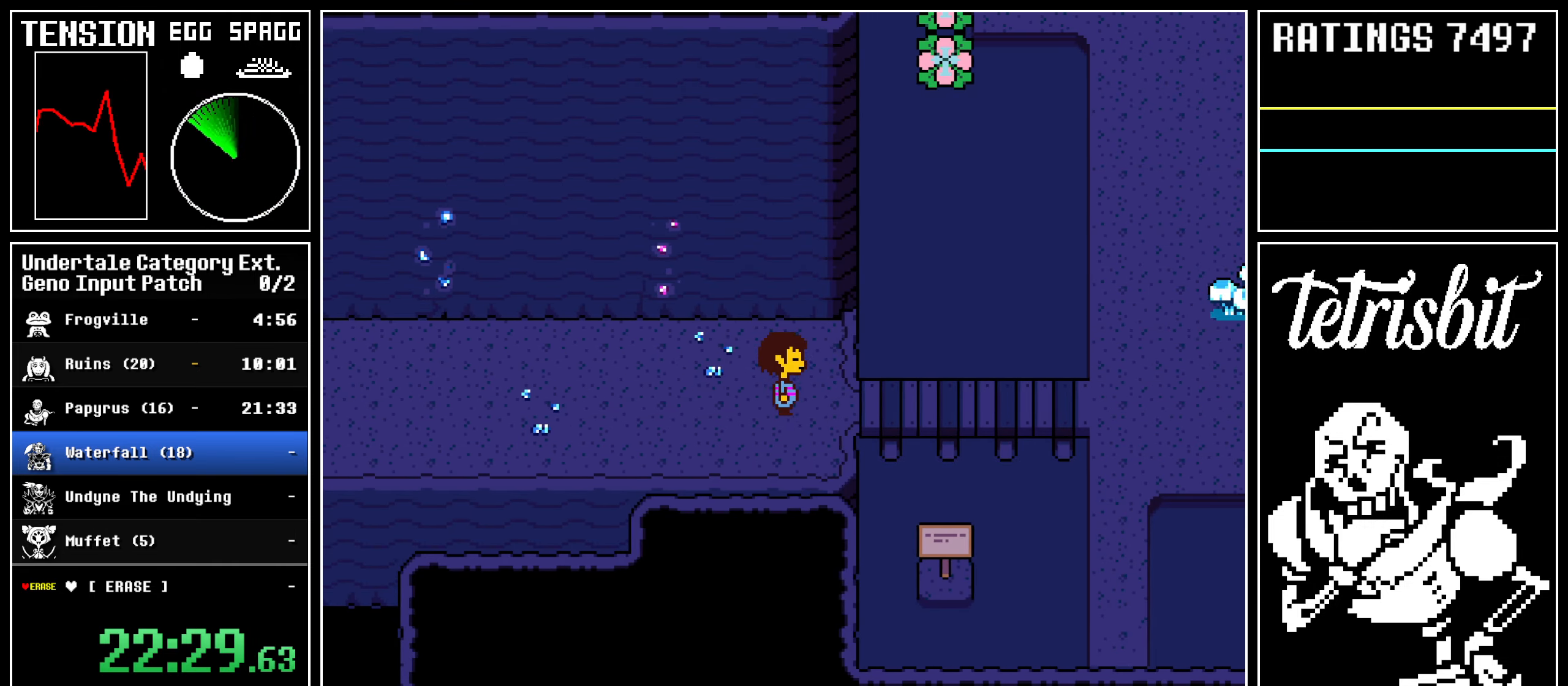
{"keys": ["right"], "events": []}
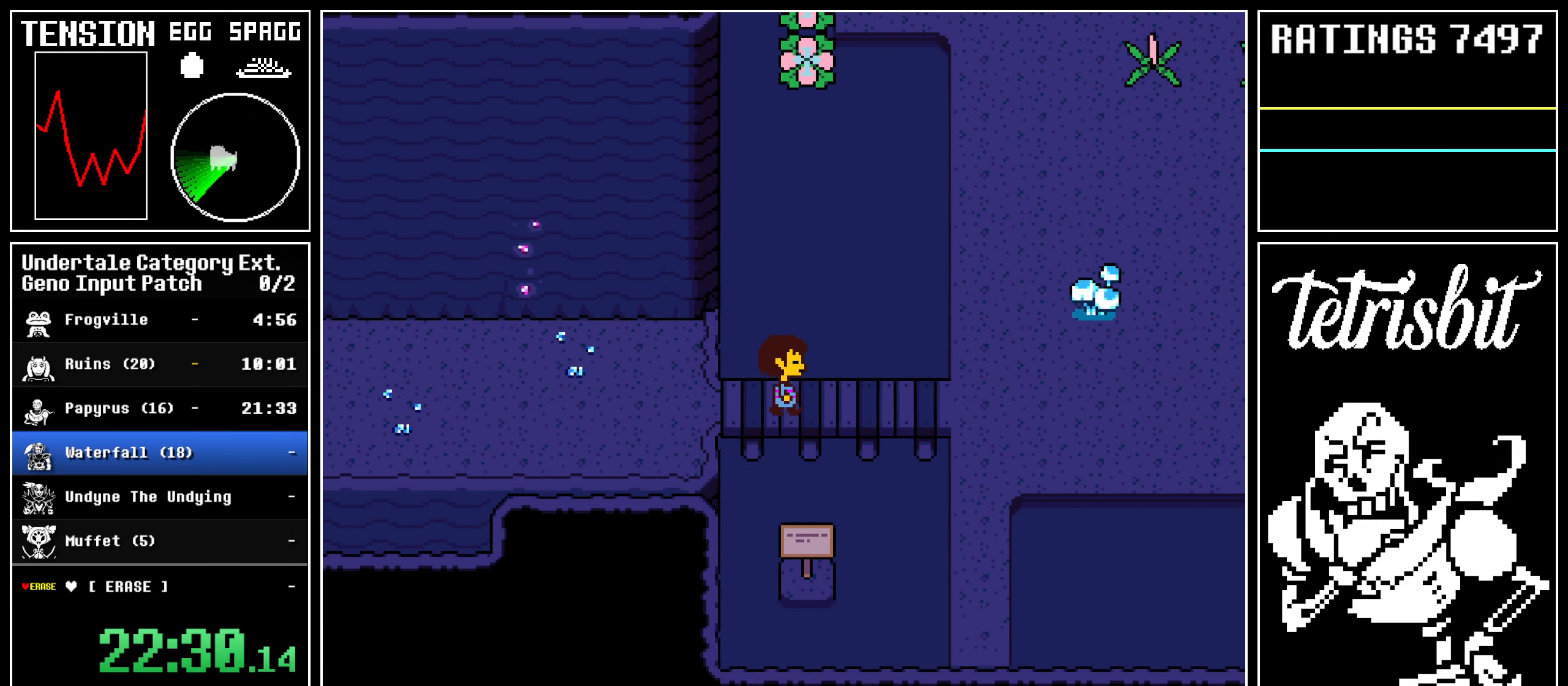
{"keys": ["right", "up"], "events": [[267, "up", "down"]]}
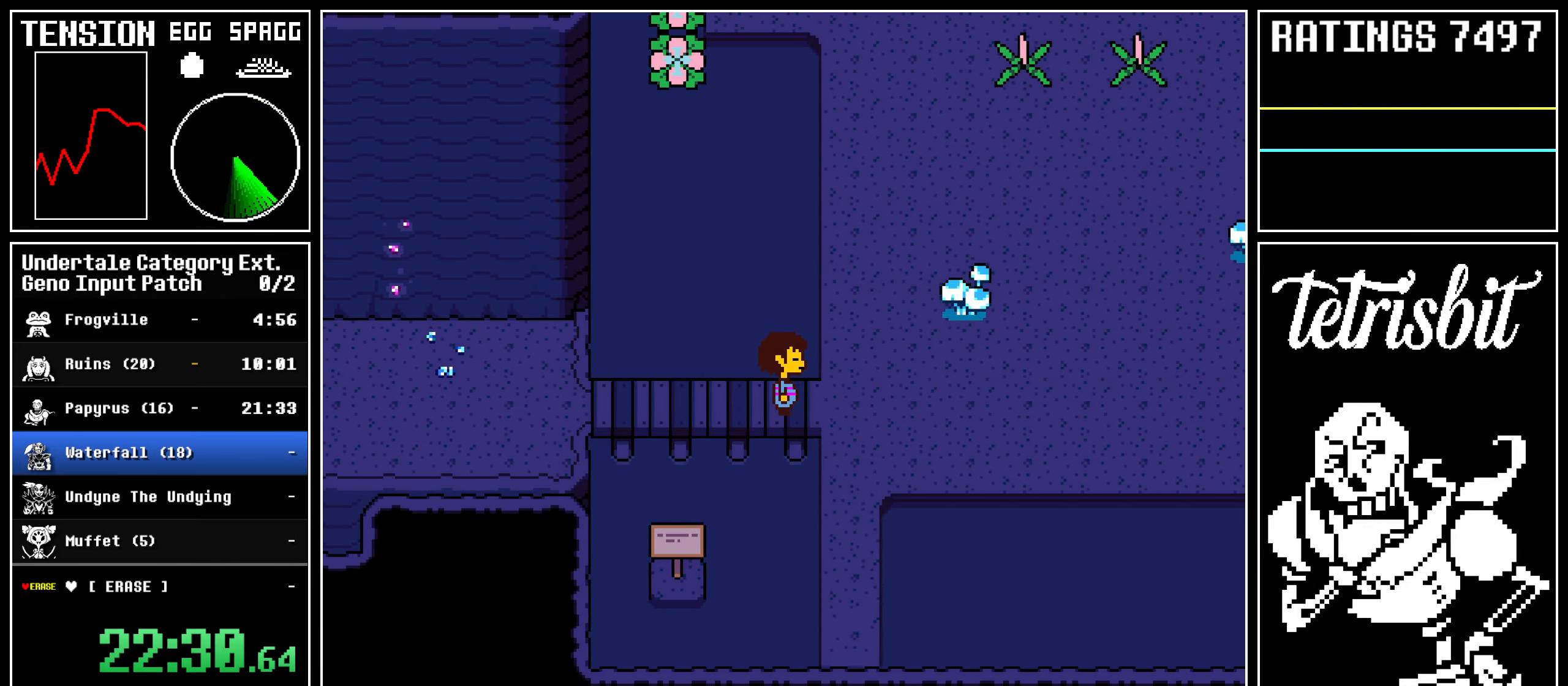
{"keys": ["left", "up"], "events": [[350, "left", "down"], [383, "right", "up"]]}
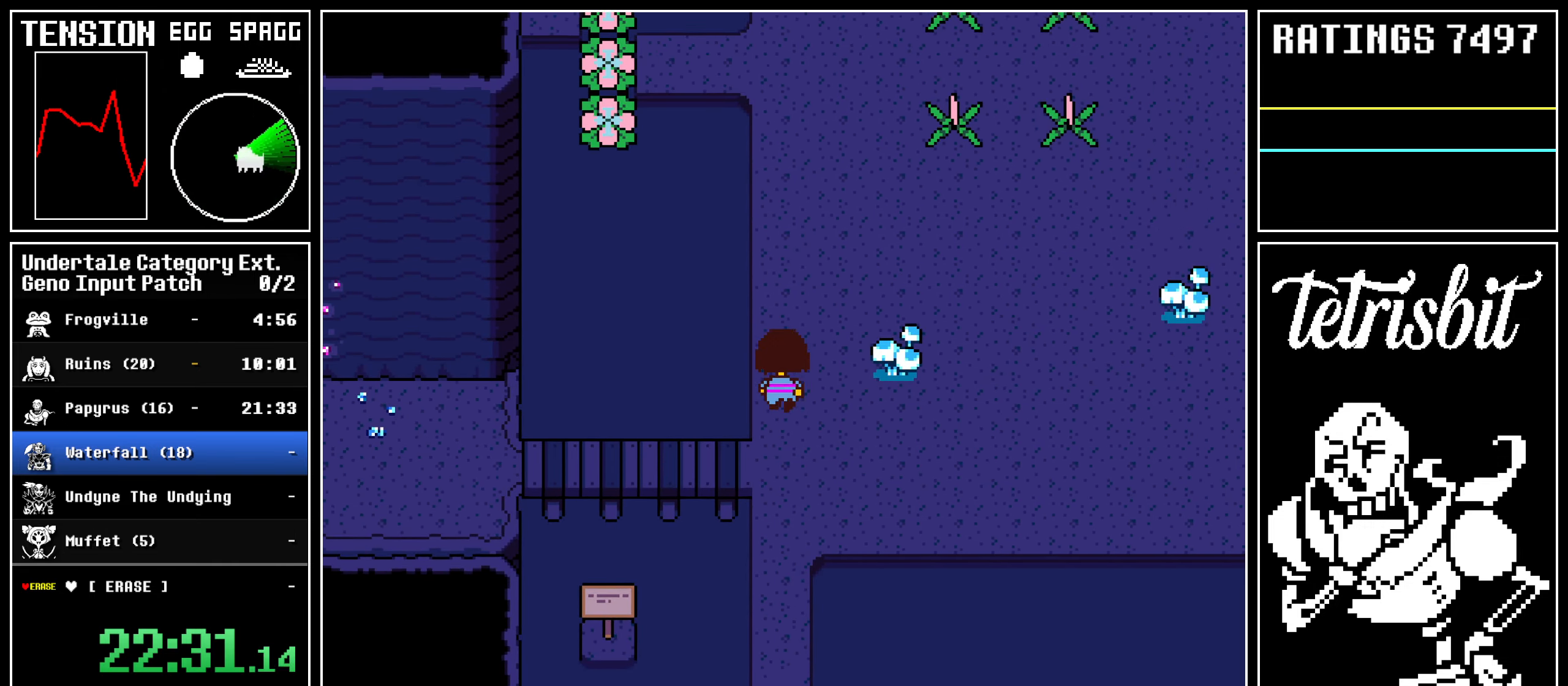
{"keys": ["left", "up"], "events": []}
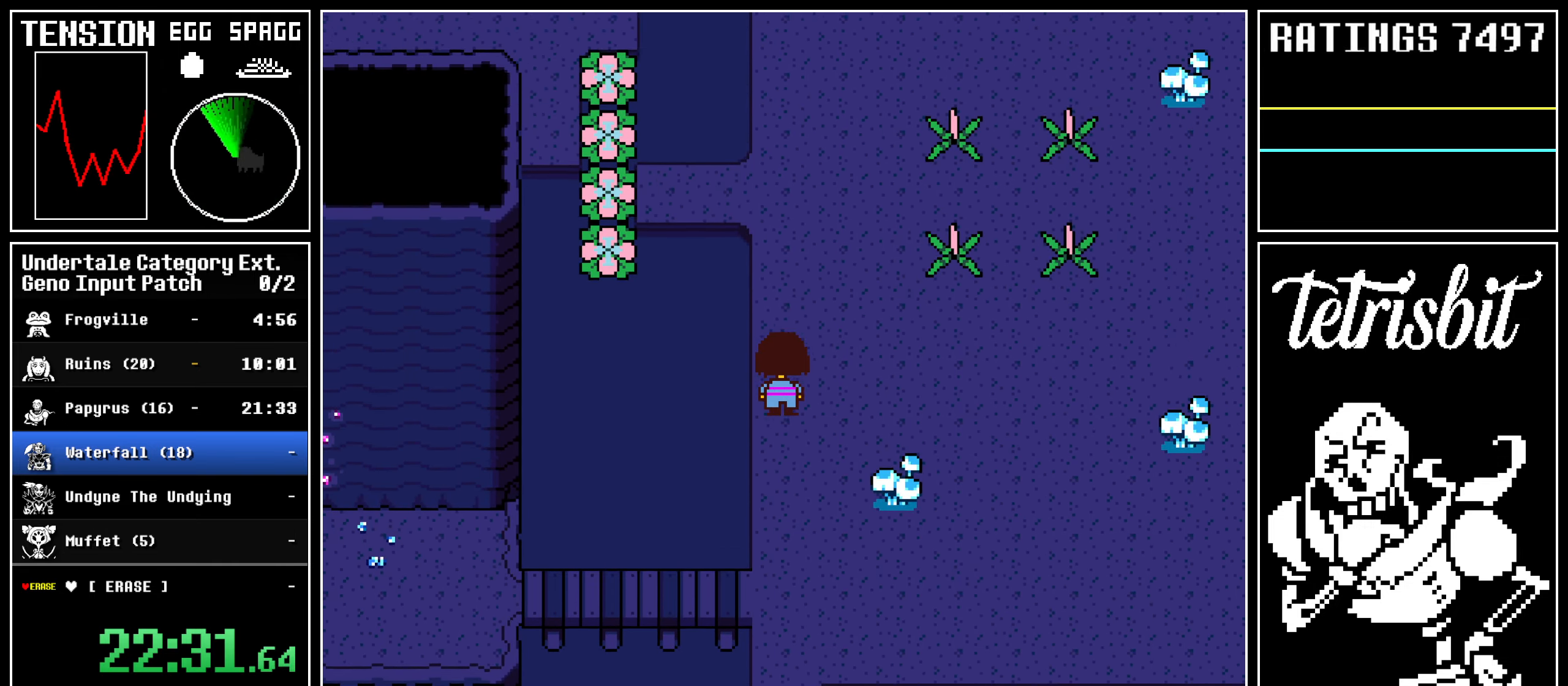
{"keys": ["left", "up"], "events": []}
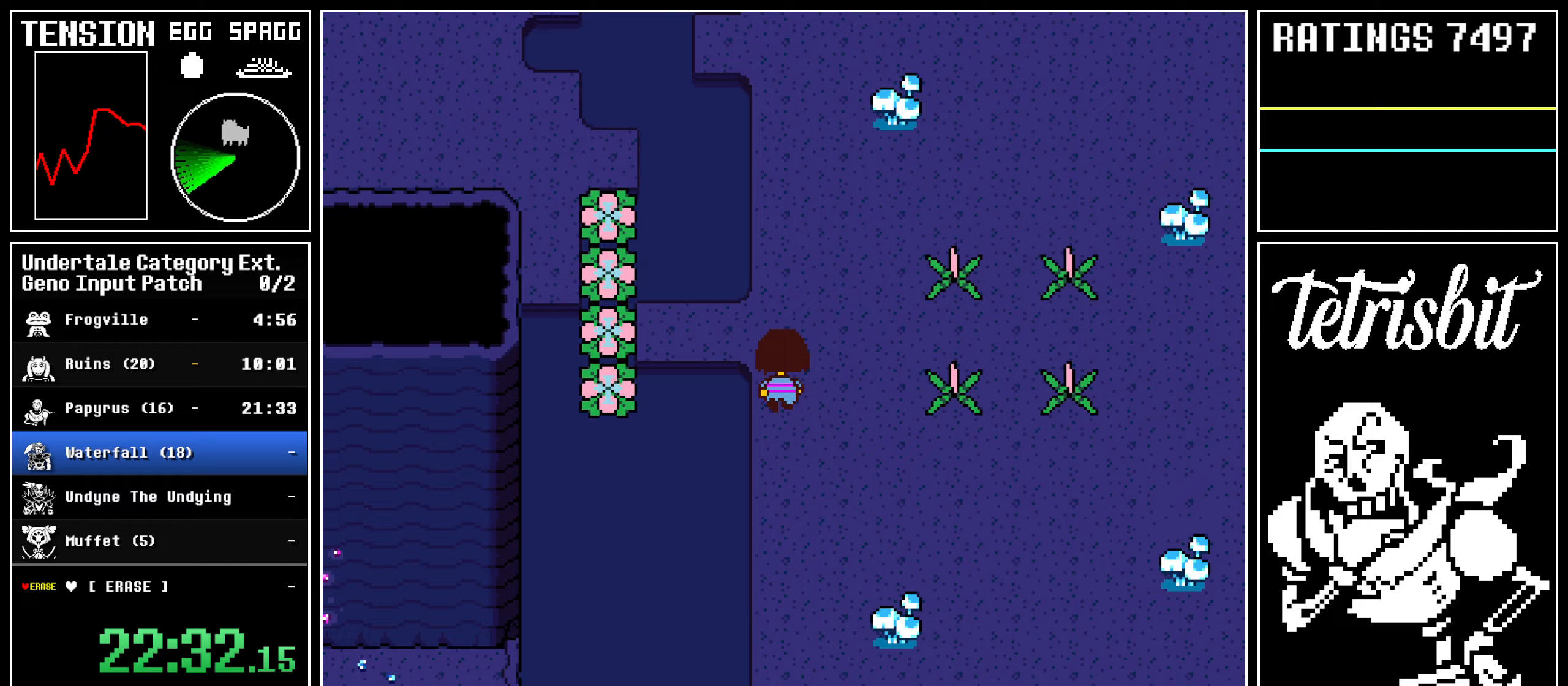
{"keys": ["down", "left", "up"], "events": [[367, "down", "down"]]}
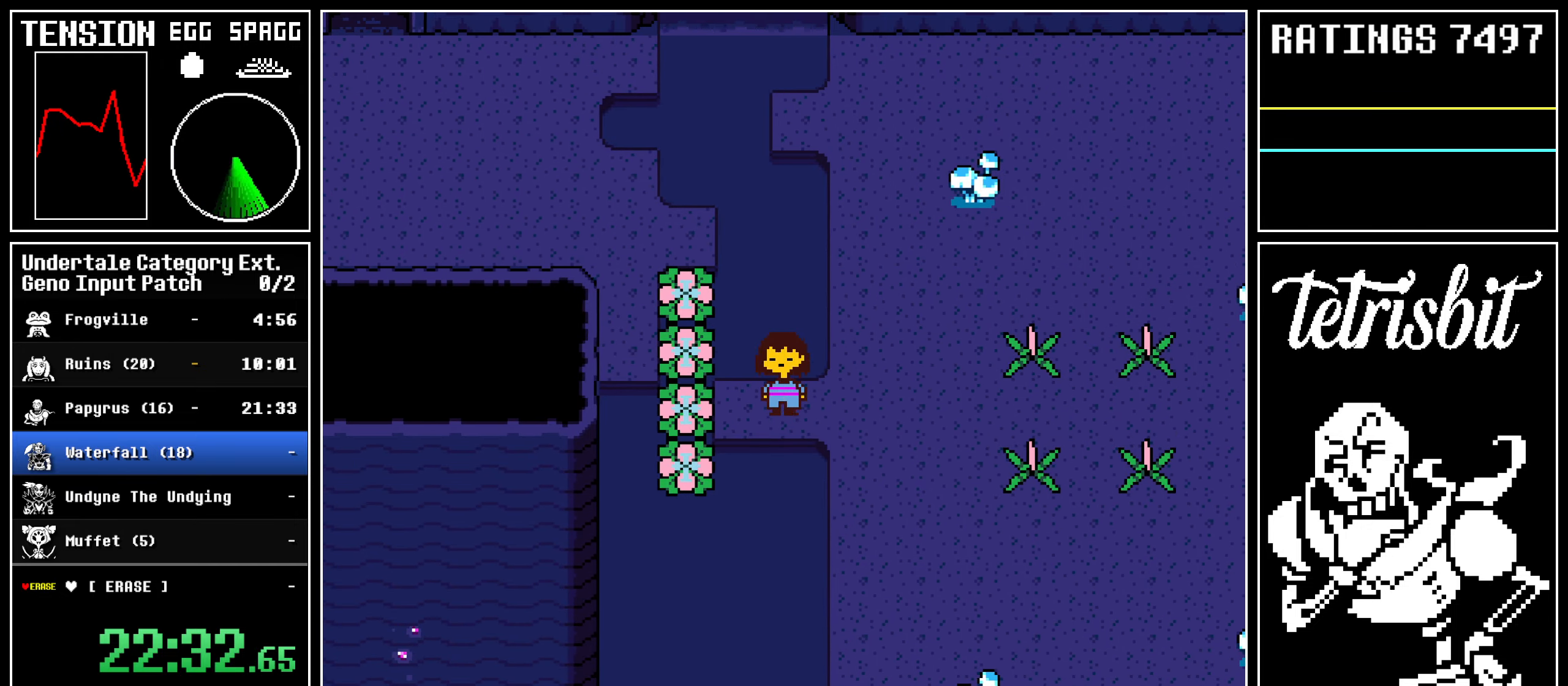
{"keys": ["left", "up"], "events": [[50, "down", "up"]]}
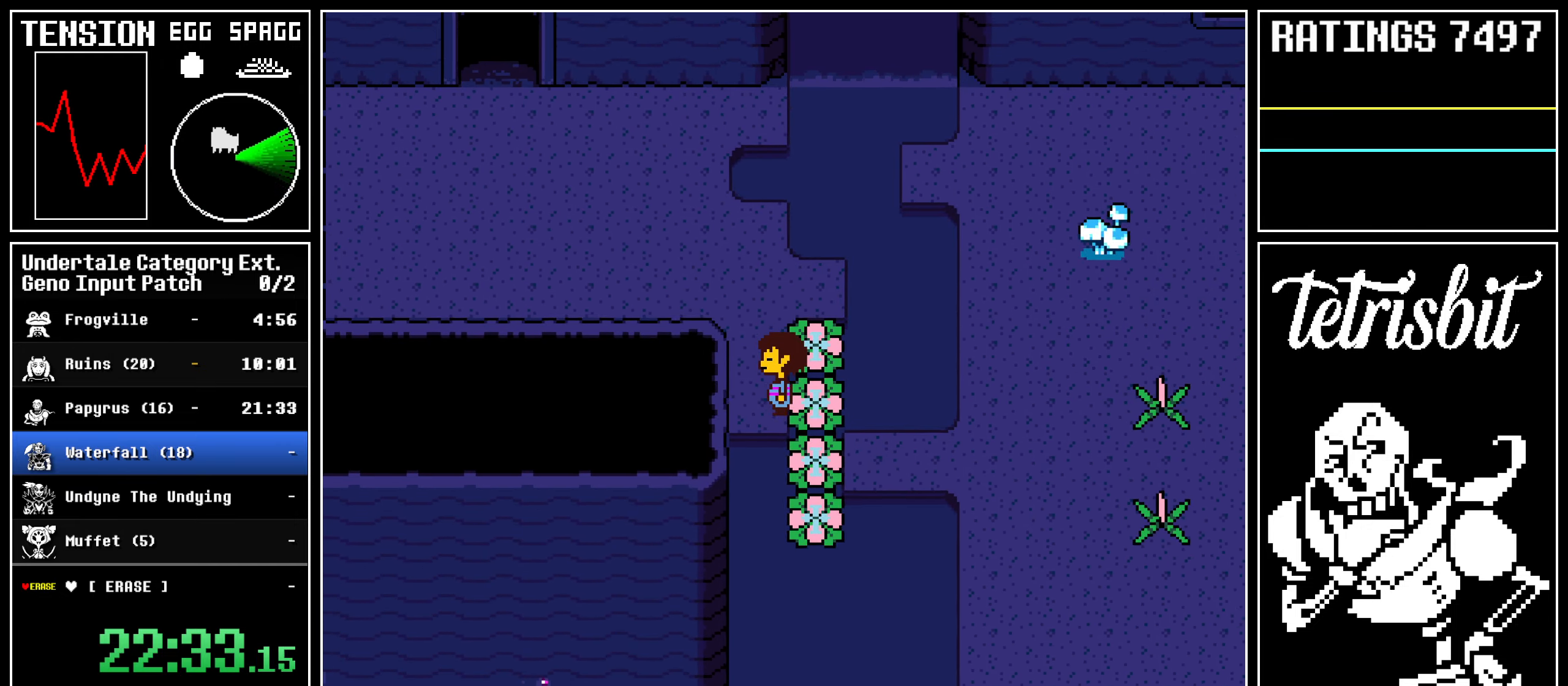
{"keys": ["left", "up"], "events": []}
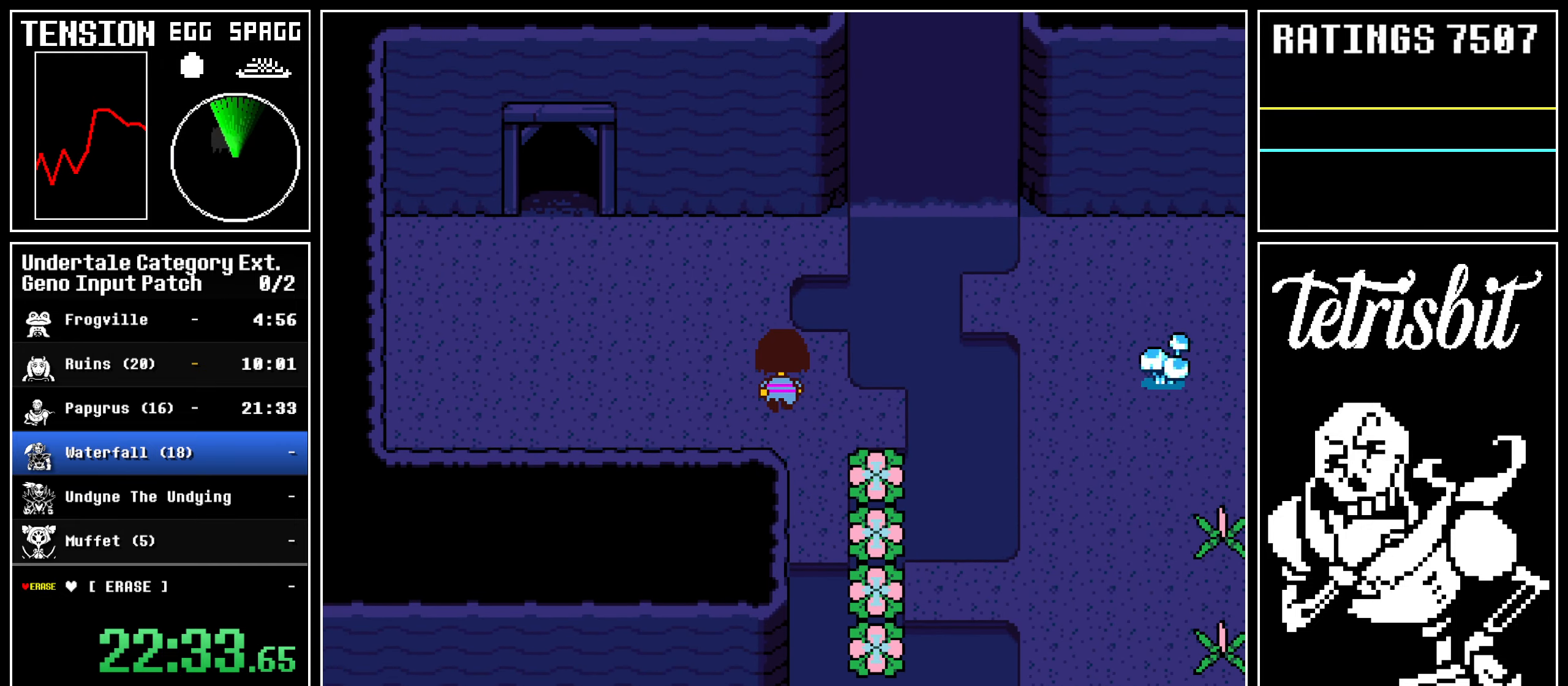
{"keys": ["left", "up"], "events": []}
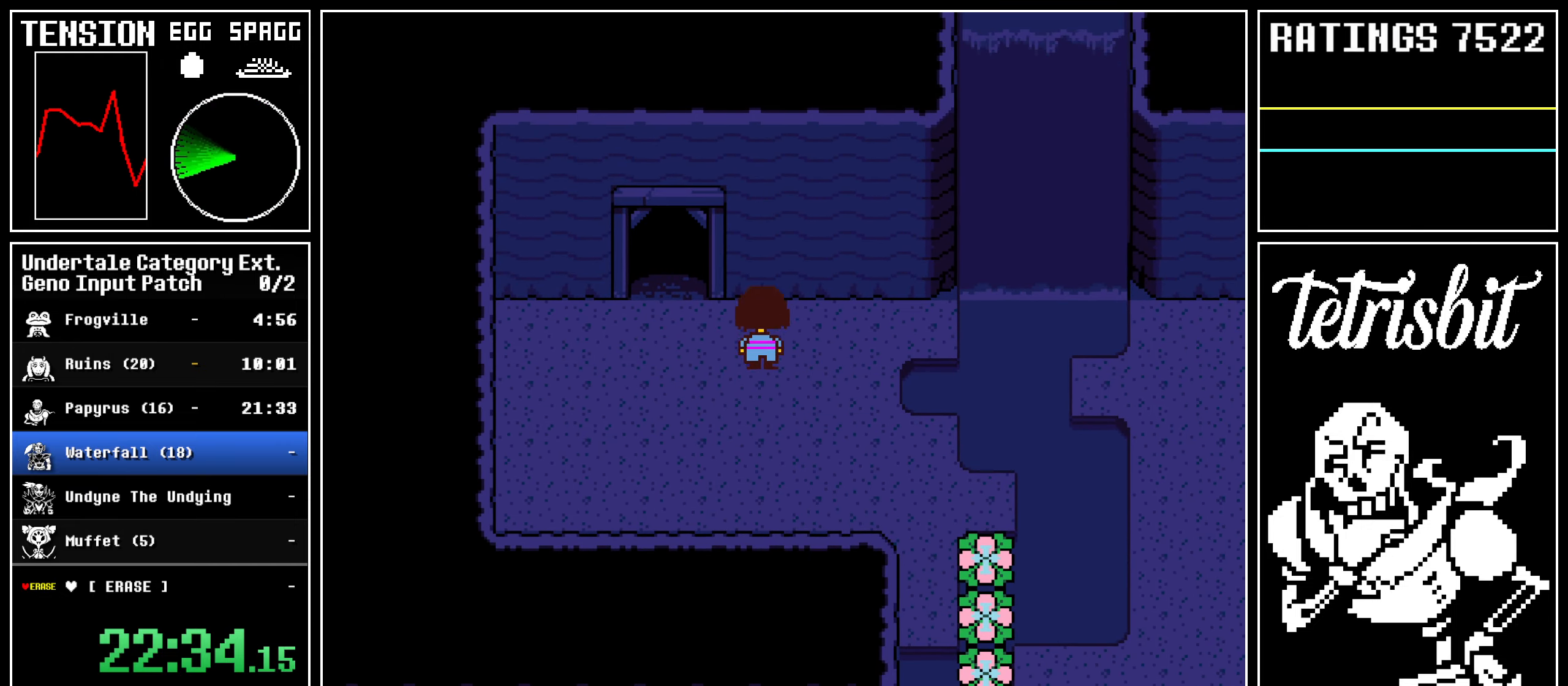
{"keys": ["right", "up"], "events": [[450, "left", "up"], [450, "right", "down"]]}
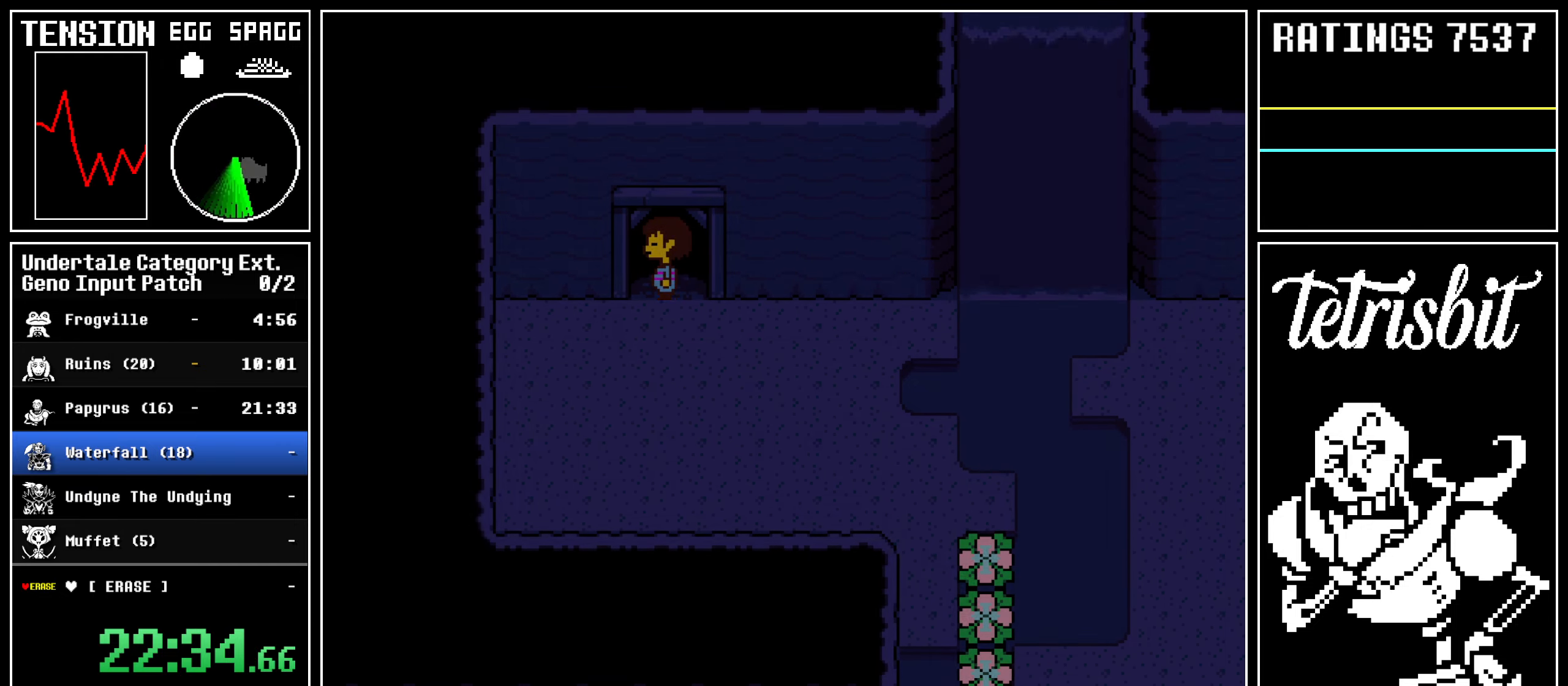
{"keys": ["right", "up"], "events": []}
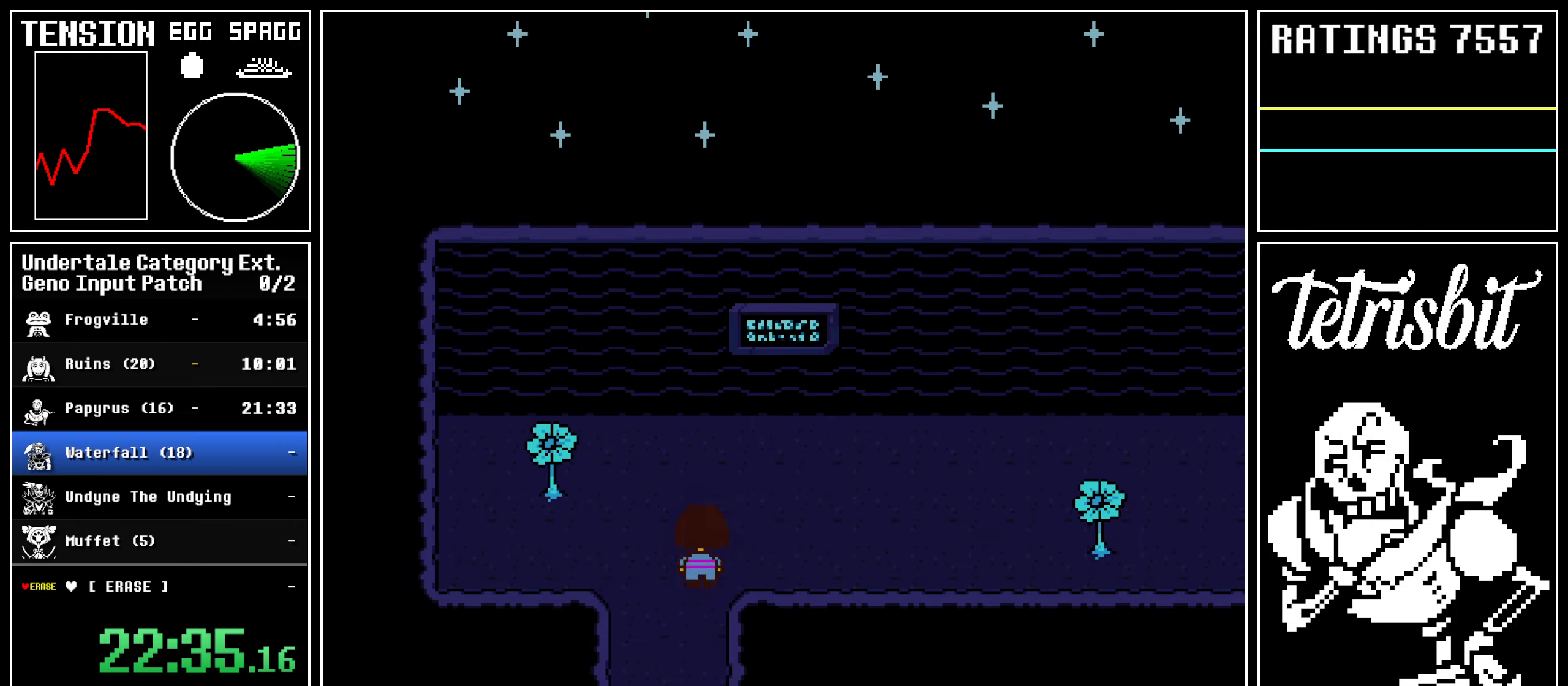
{"keys": ["down", "right", "up"], "events": [[333, "down", "down"]]}
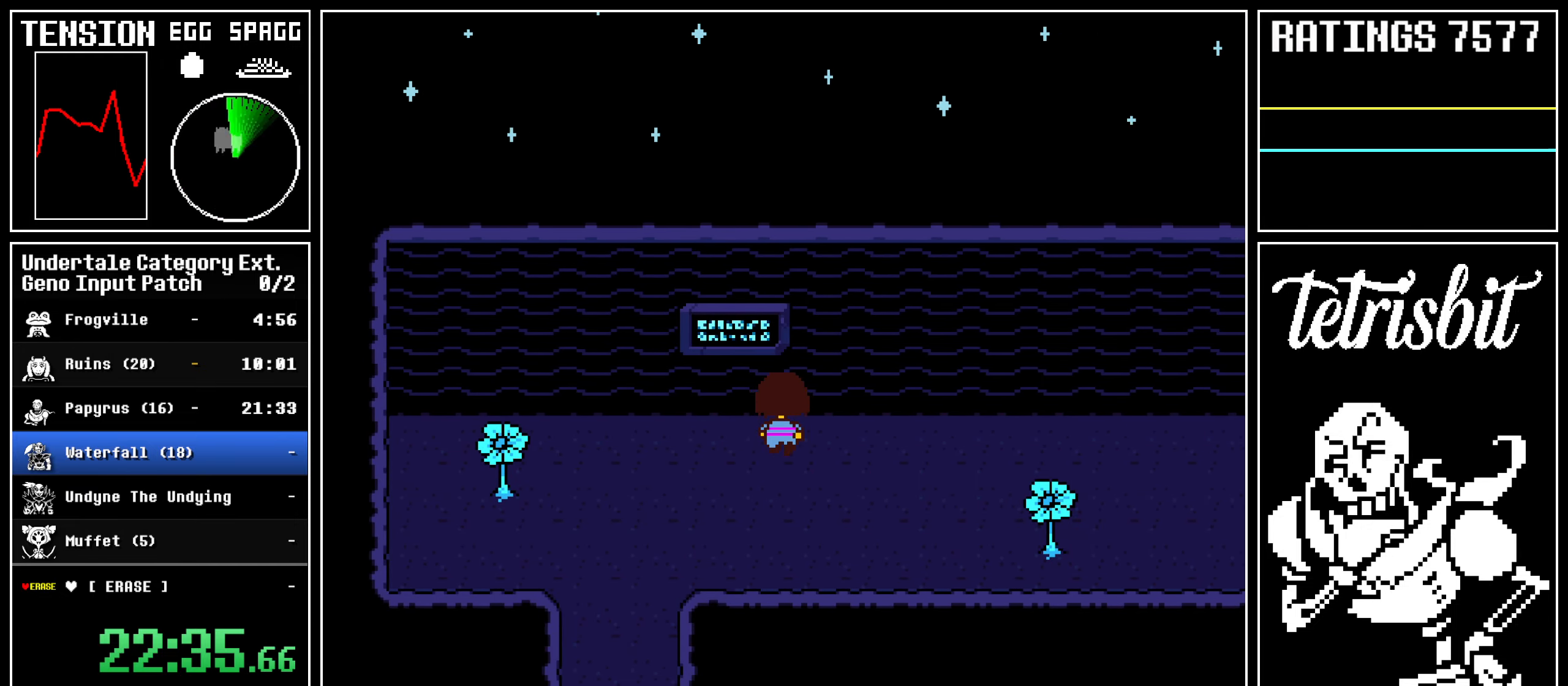
{"keys": ["down", "right", "up"], "events": []}
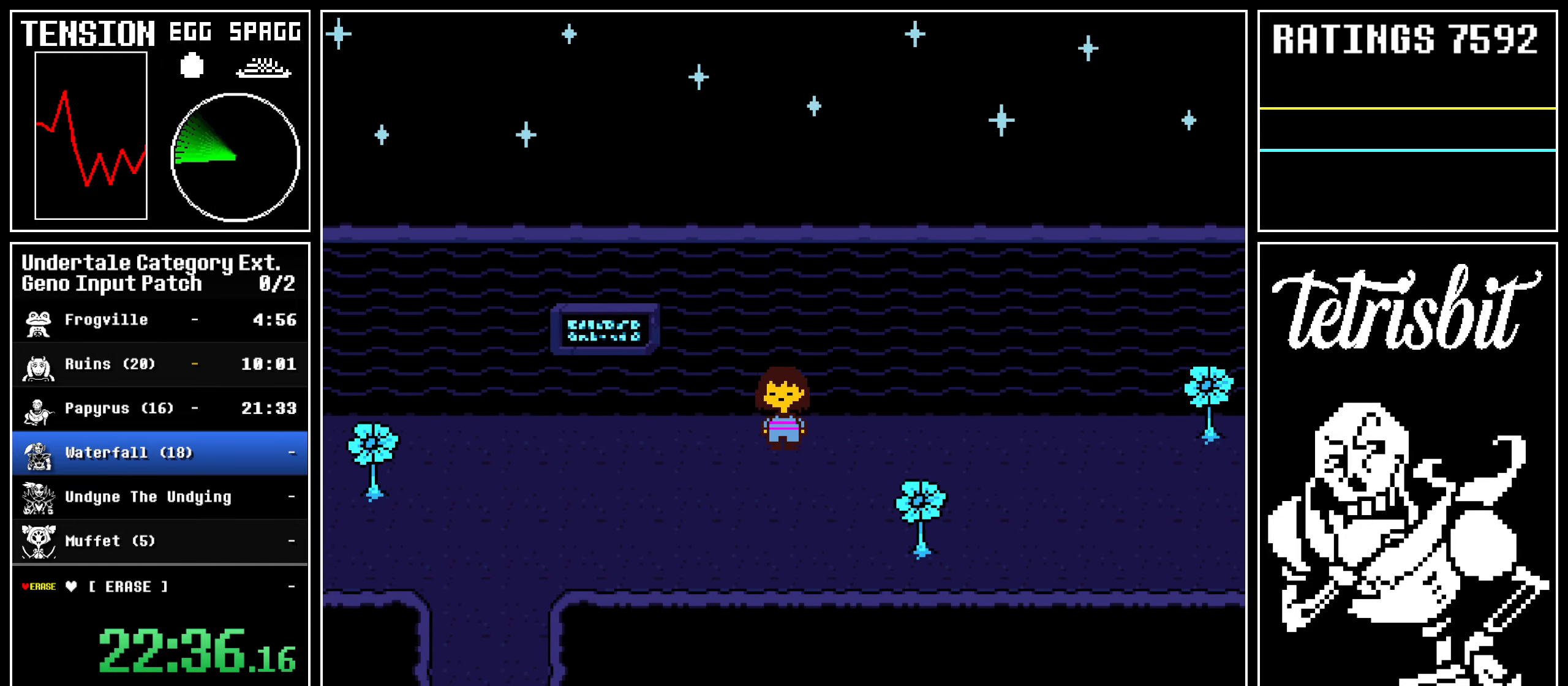
{"keys": ["down", "right", "up"], "events": []}
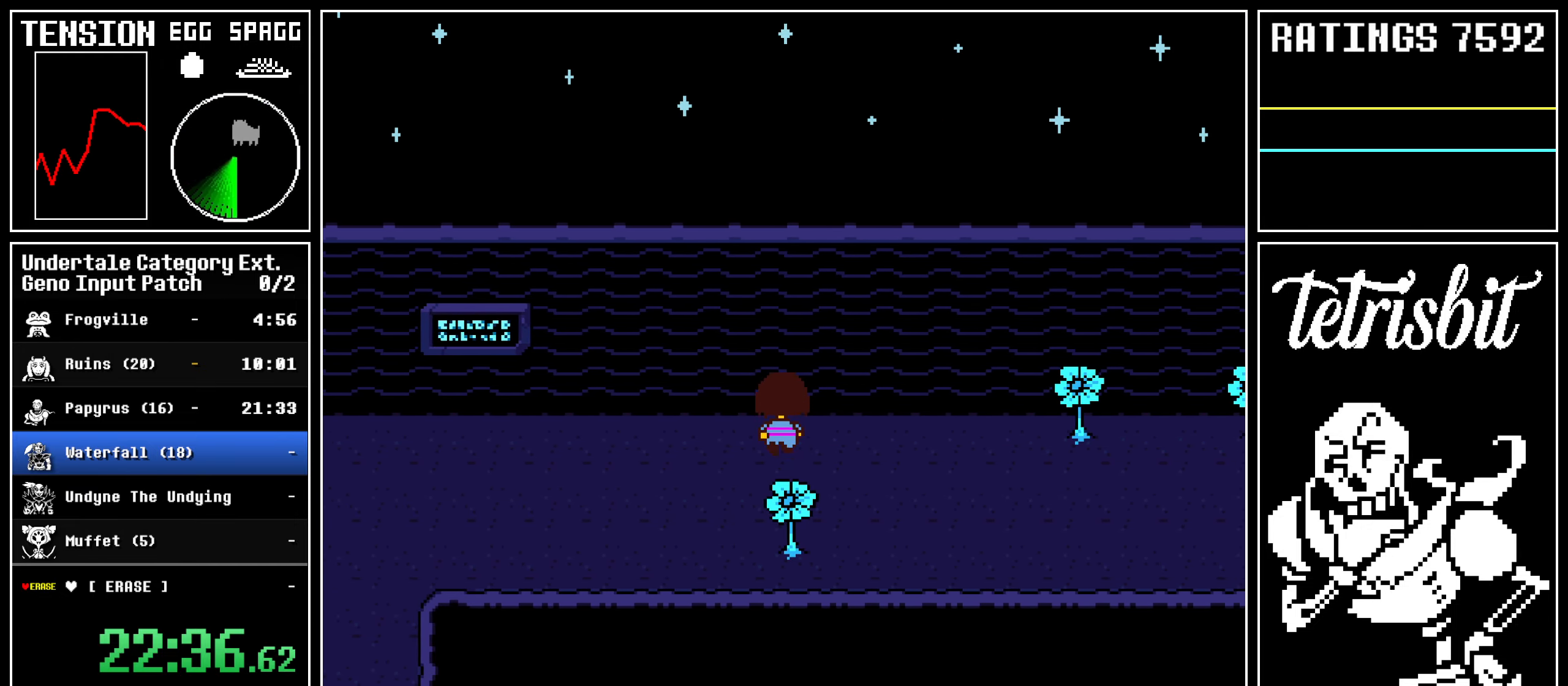
{"keys": ["down", "right", "up"], "events": []}
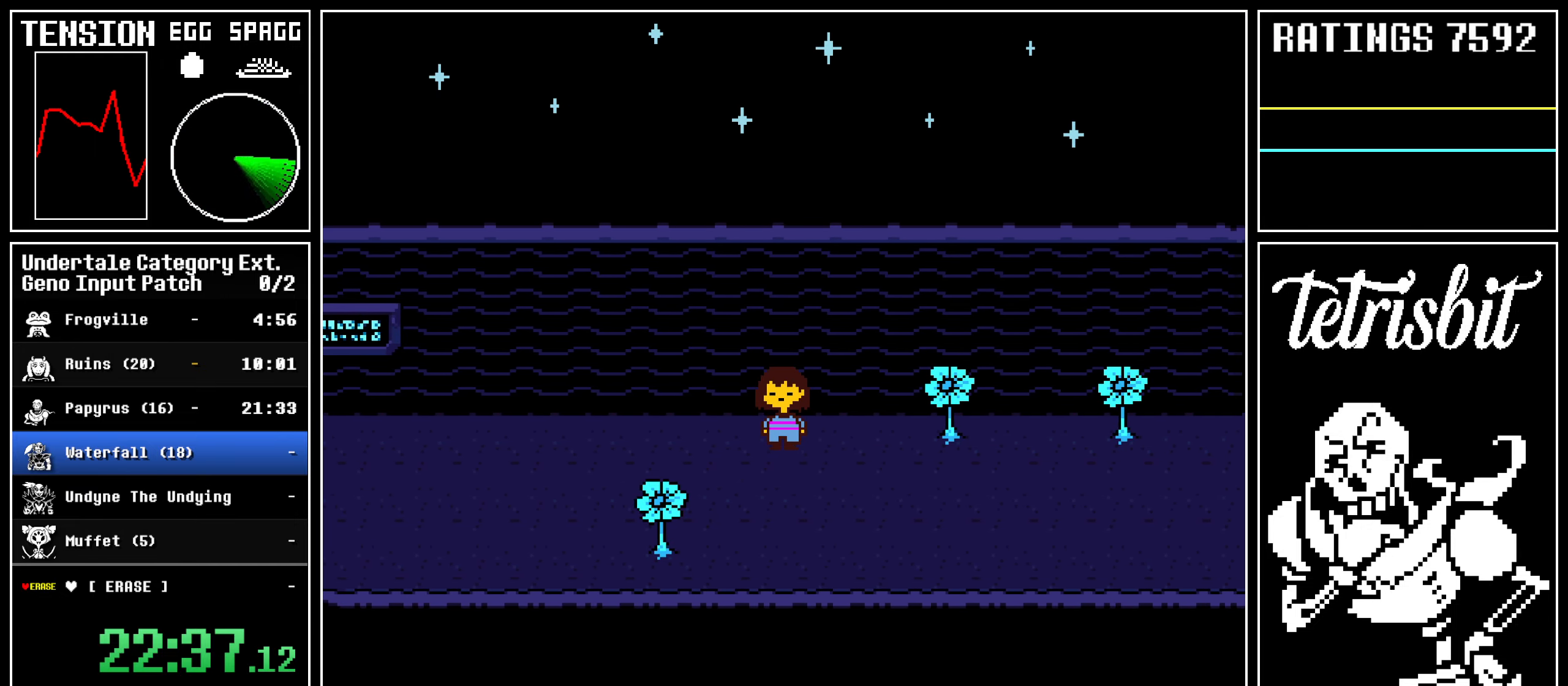
{"keys": ["right"], "events": [[17, "up", "up"], [333, "down", "up"]]}
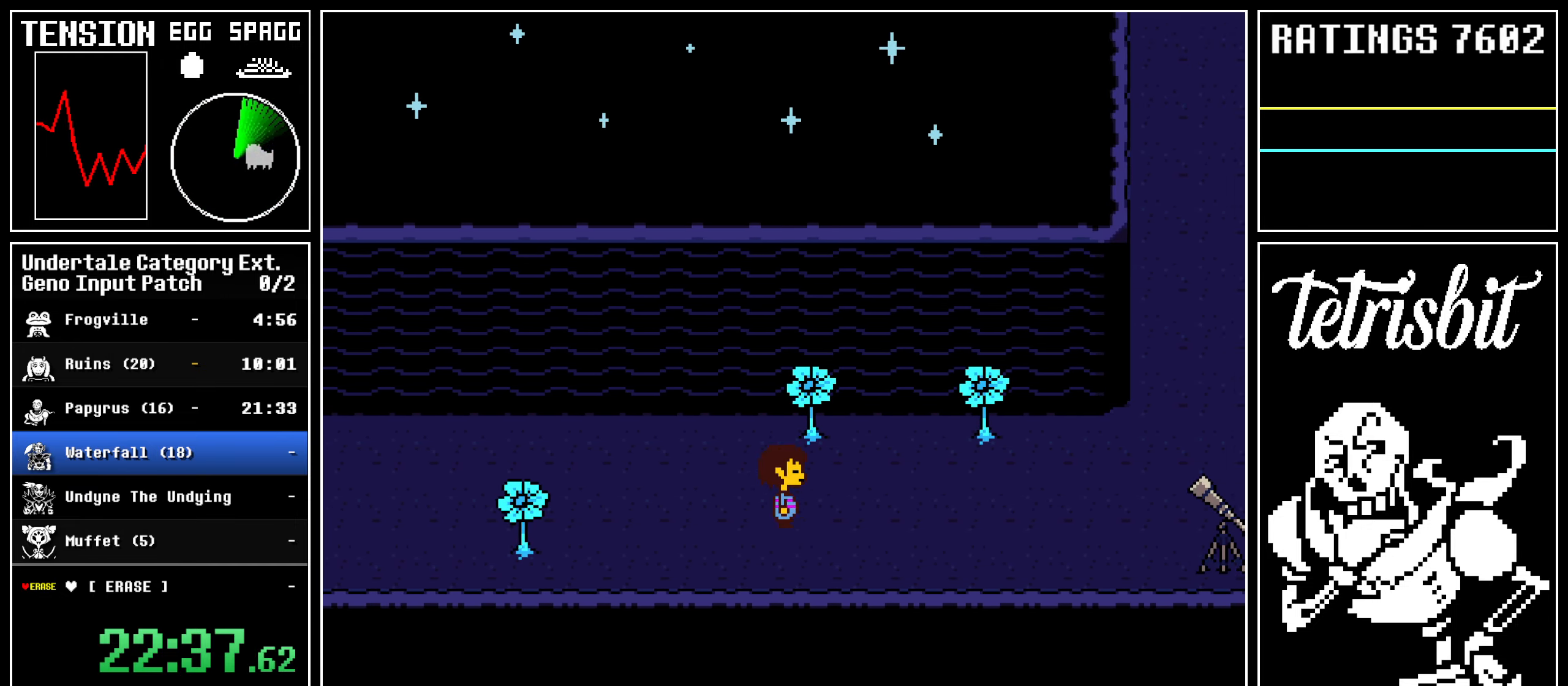
{"keys": ["right"], "events": []}
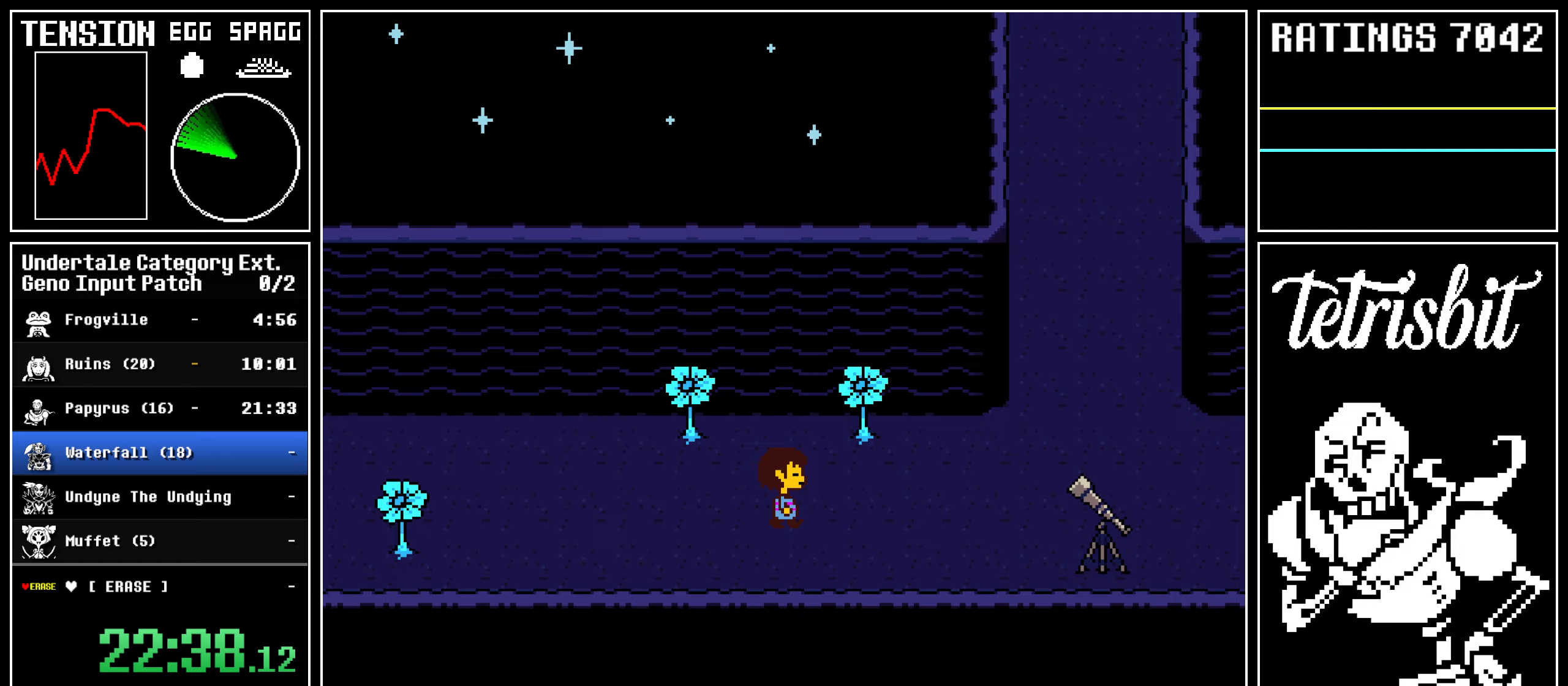
{"keys": ["right", "up"], "events": [[467, "up", "down"]]}
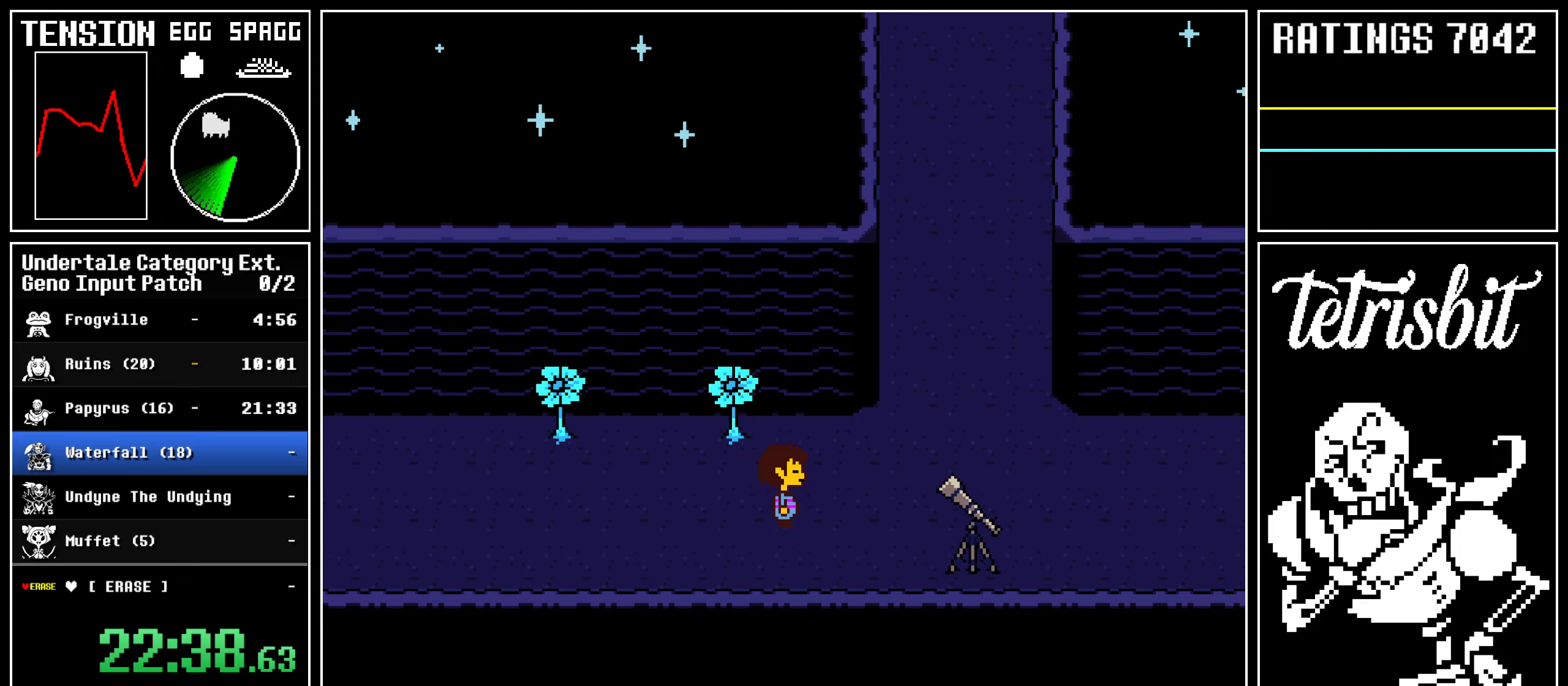
{"keys": ["right", "up"], "events": []}
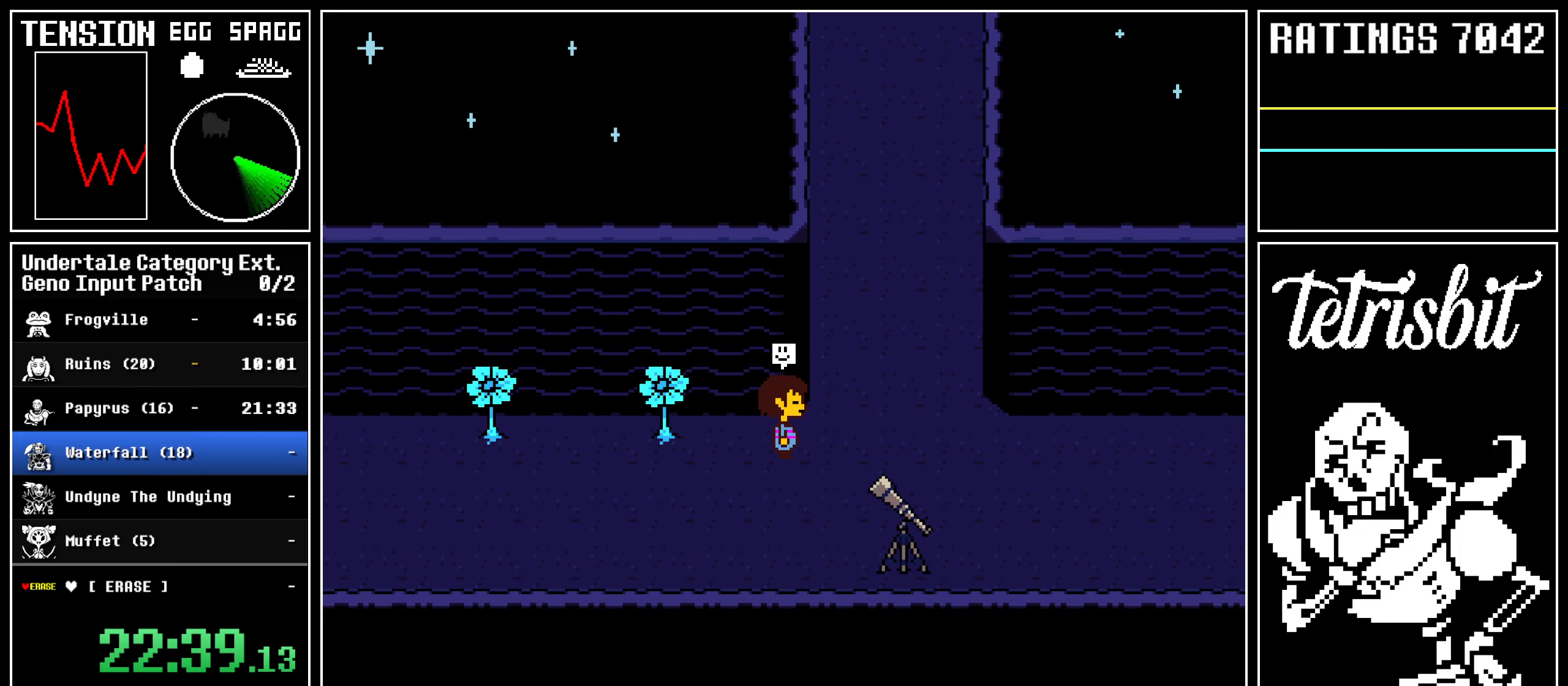
{"keys": ["right", "up"], "events": []}
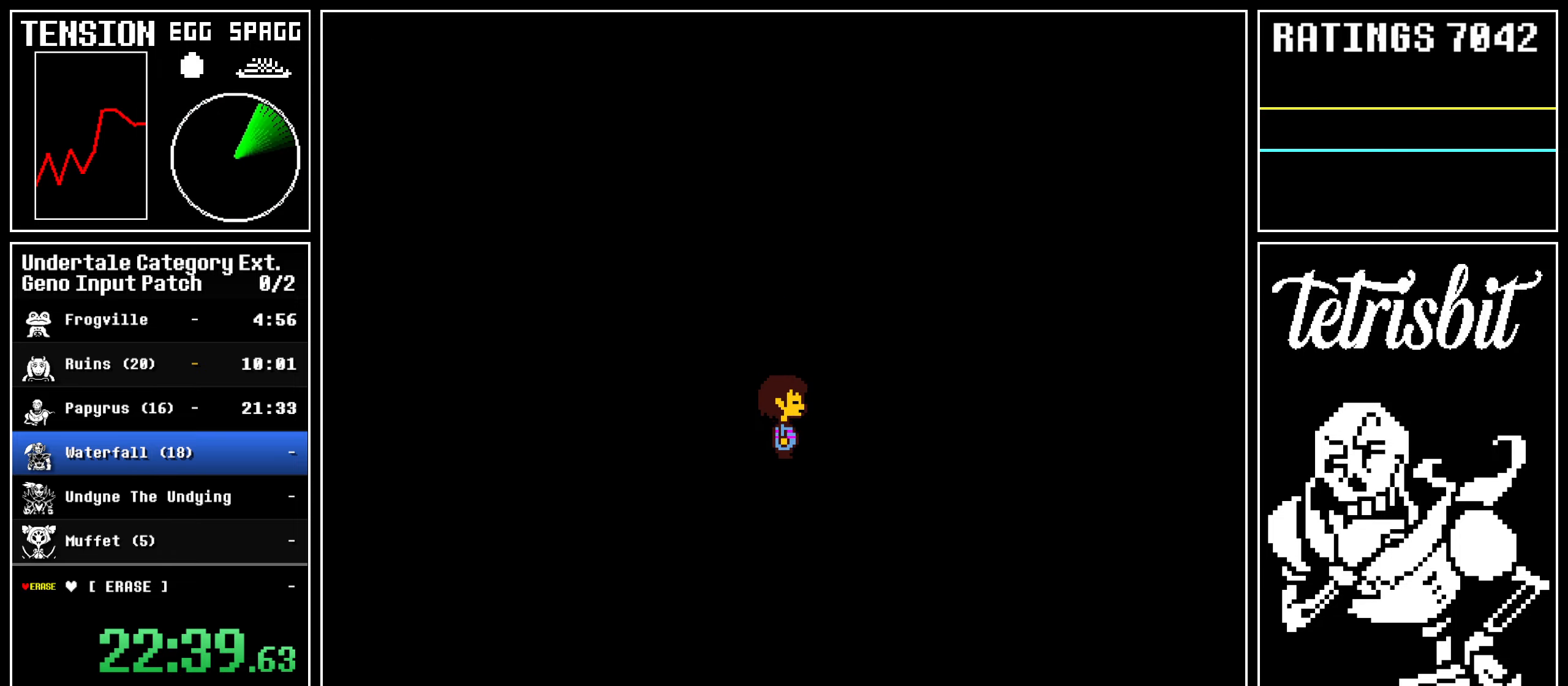
{"keys": [], "events": [[300, "up", "up"], [350, "right", "up"]]}
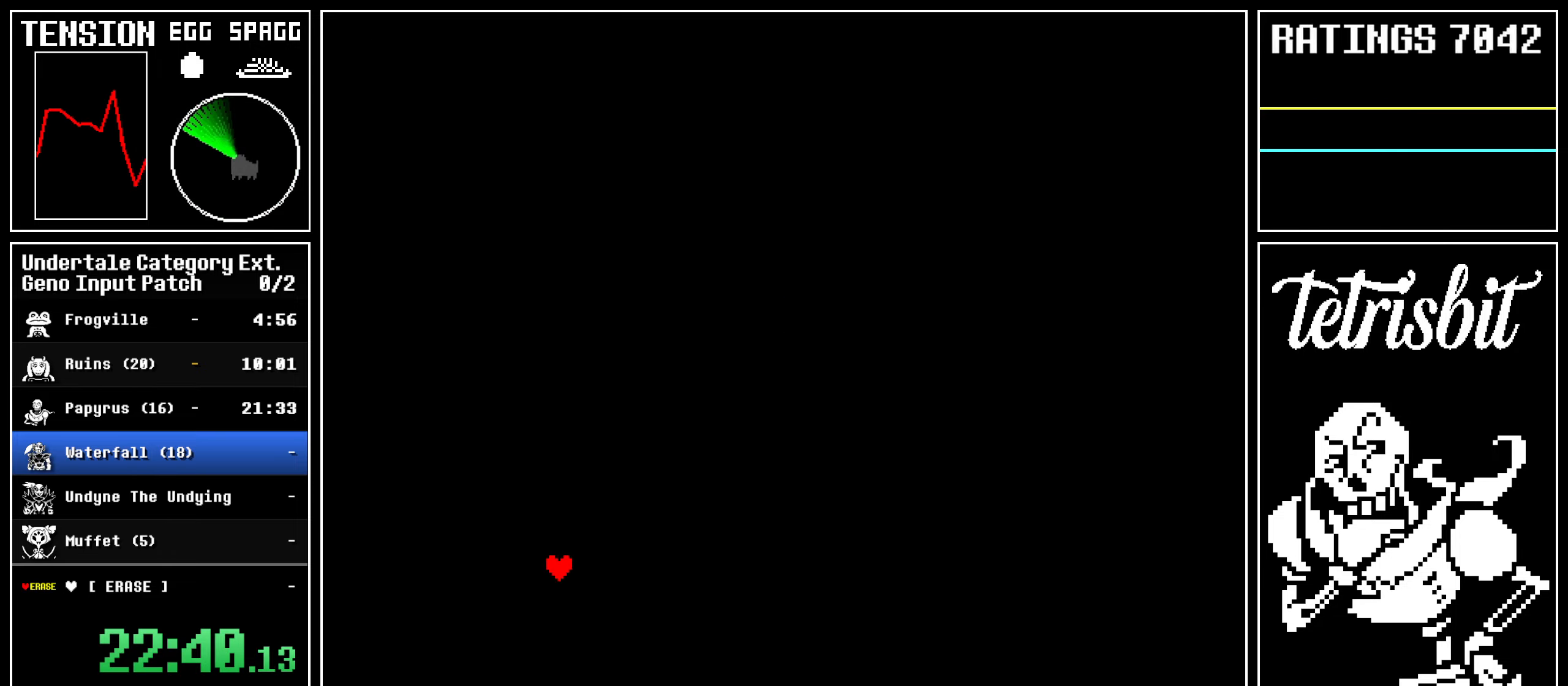
{"keys": ["return"], "events": [[500, "return", "down"]]}
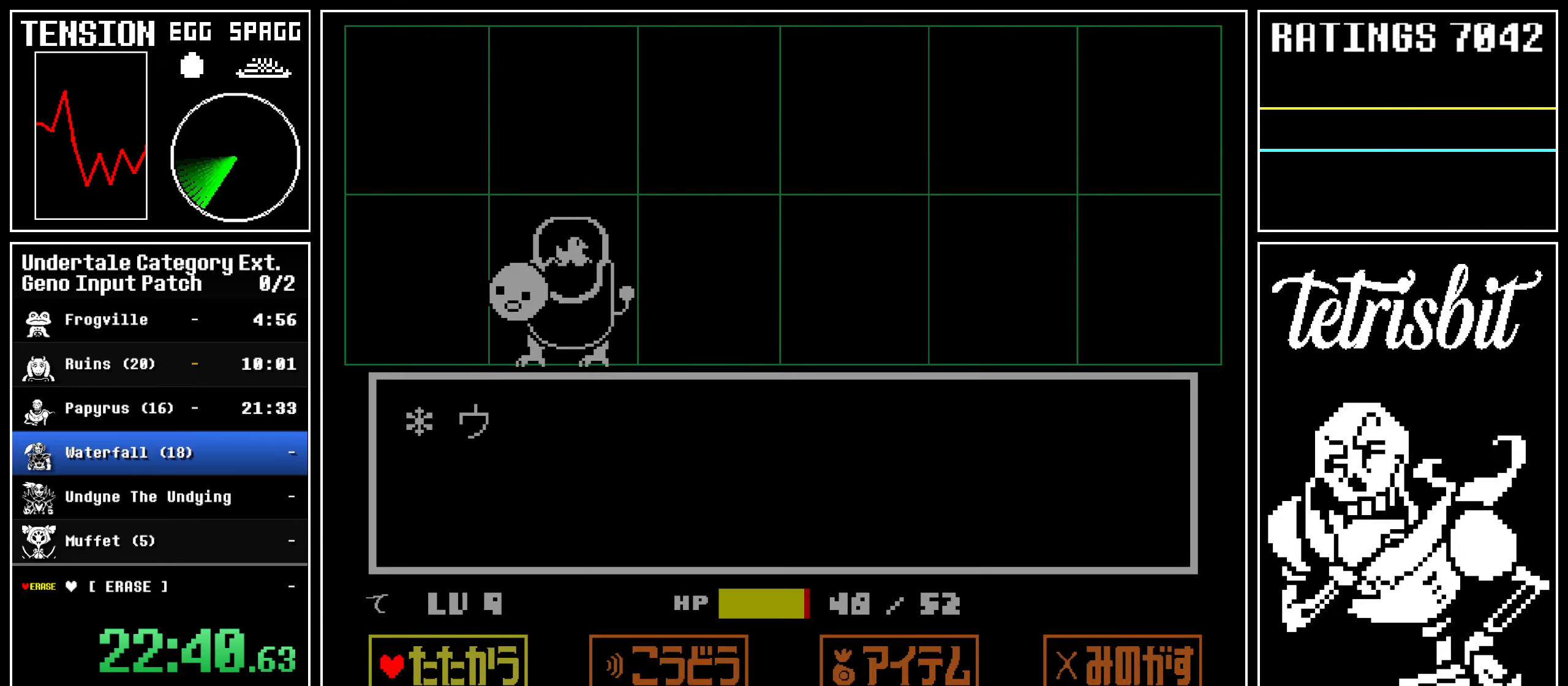
{"keys": [], "events": [[33, "z", "down"], [133, "return", "up"], [150, "z", "up"]]}
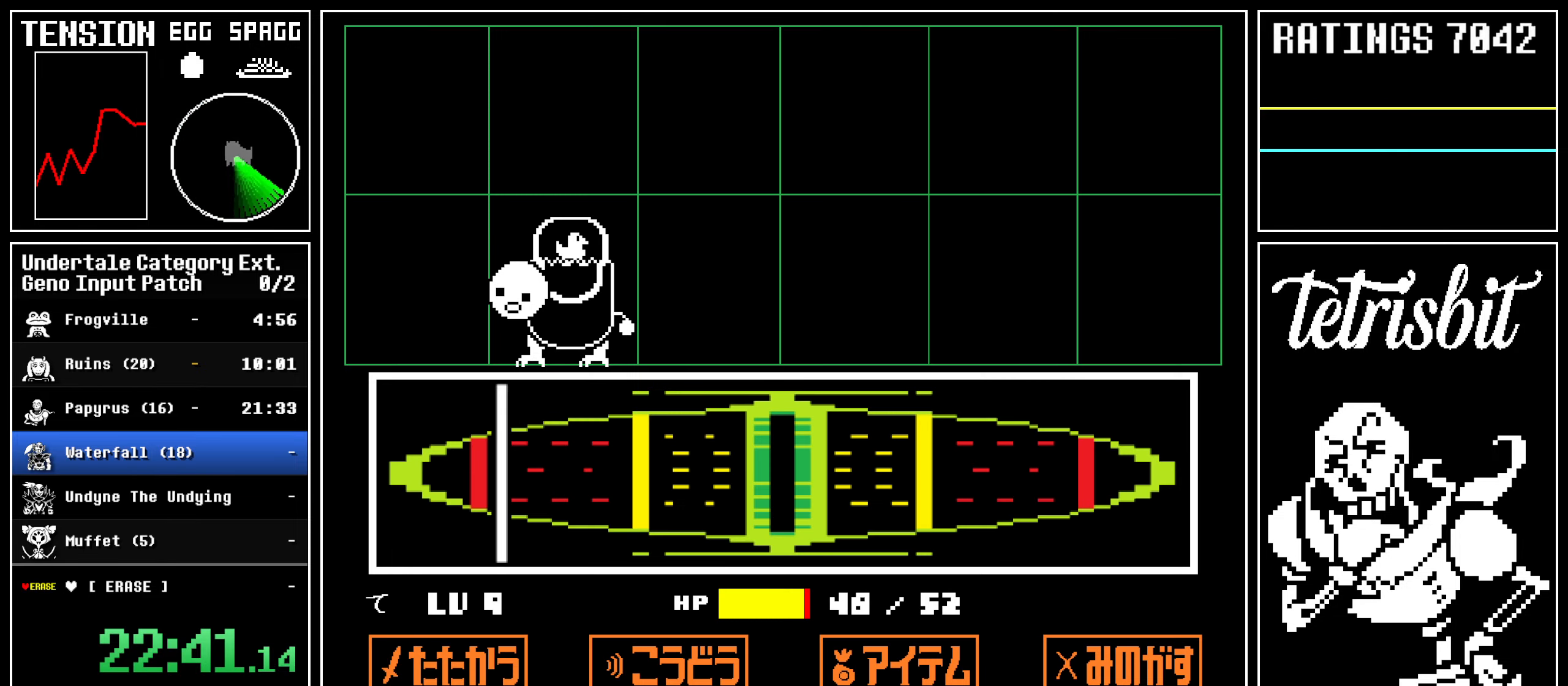
{"keys": ["z"], "events": [[167, "return", "down"], [200, "return", "up"], [200, "z", "down"], [233, "return", "down"], [250, "z", "up"], [283, "return", "up"], [317, "return", "down"], [317, "z", "down"], [367, "return", "up"], [383, "return", "down"], [433, "return", "up"]]}
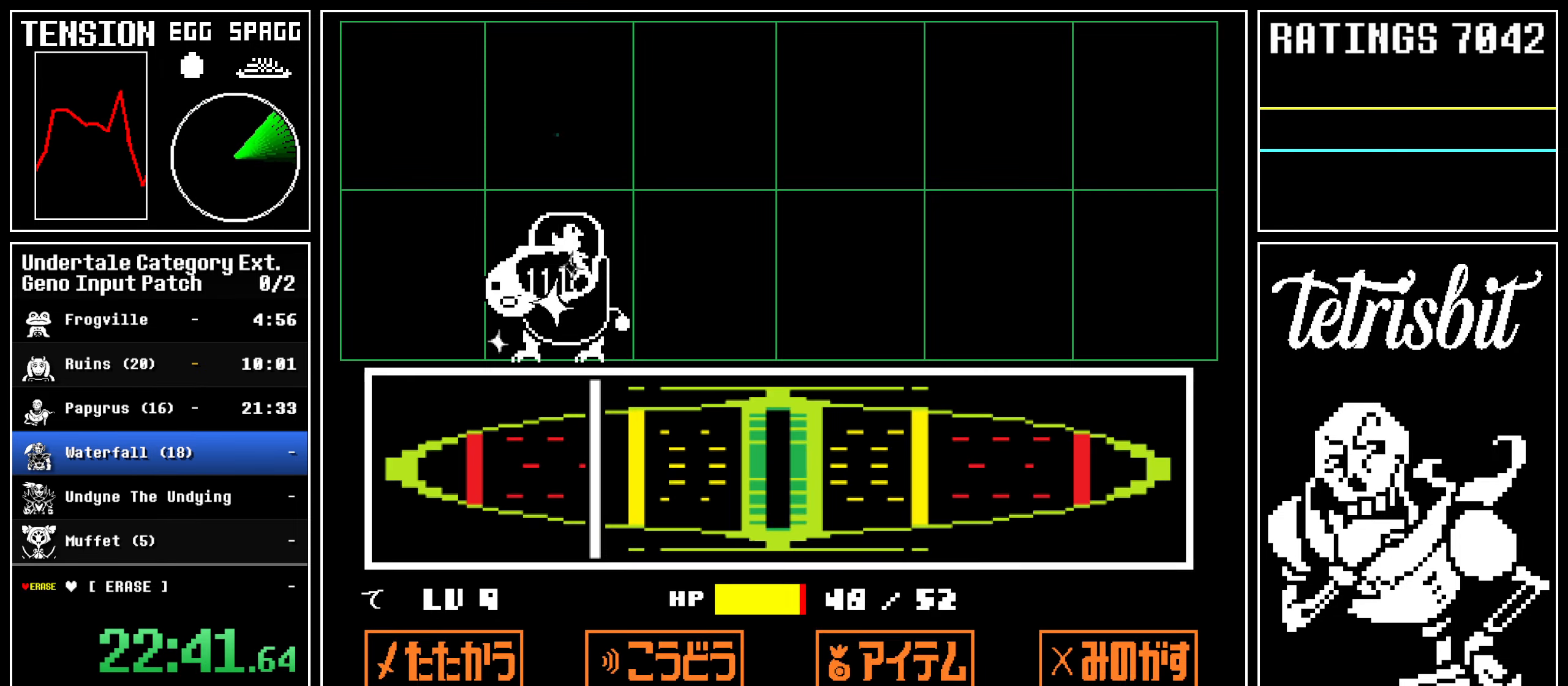
{"keys": ["return"], "events": [[117, "z", "up"], [200, "return", "down"], [250, "return", "up"], [250, "z", "down"], [333, "return", "down"], [333, "z", "up"], [400, "return", "up"], [400, "z", "down"], [483, "return", "down"], [483, "z", "up"]]}
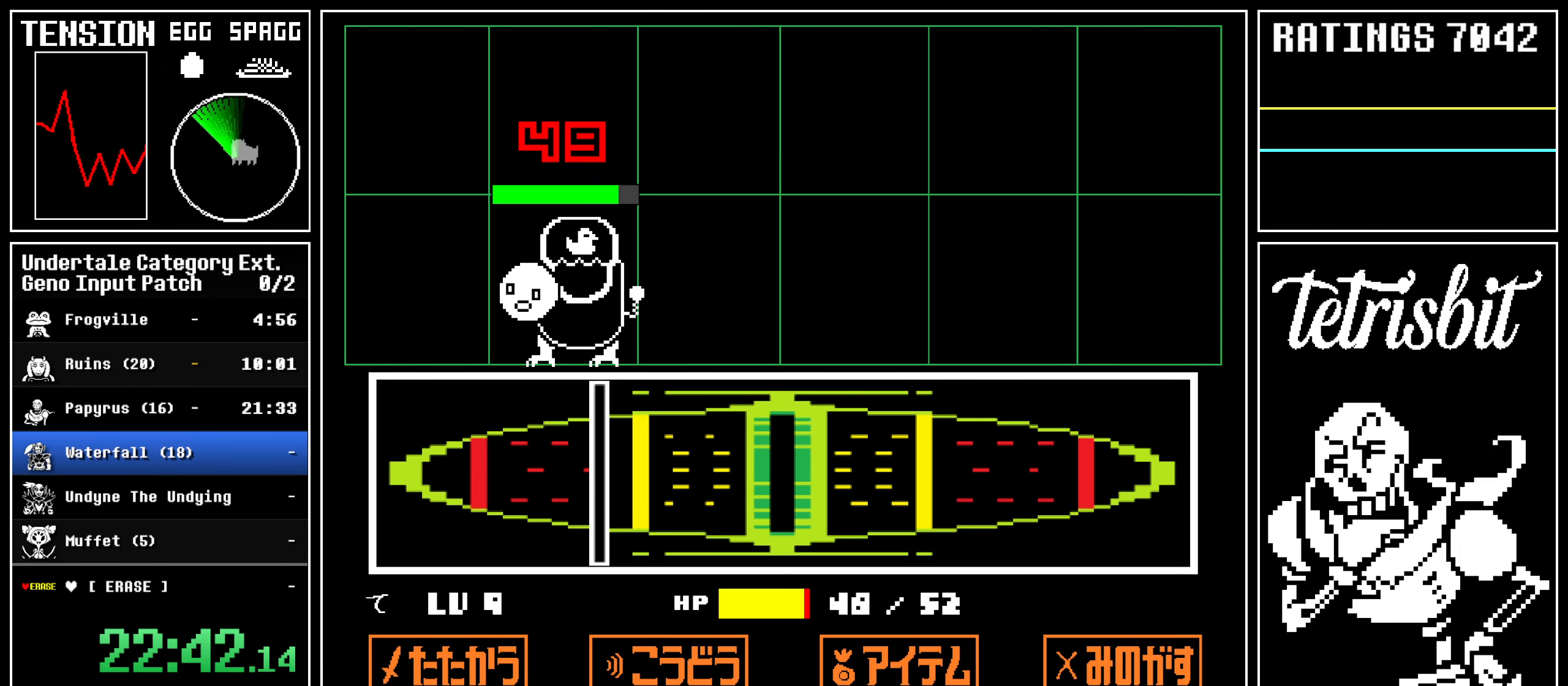
{"keys": ["return"], "events": [[17, "shift", "down"], [50, "shift", "up"], [50, "z", "down"], [67, "return", "up"], [133, "return", "down"], [150, "z", "up"], [167, "shift", "down"], [200, "shift", "up"], [200, "z", "down"], [217, "return", "up"], [283, "return", "down"], [283, "z", "up"], [300, "shift", "down"], [333, "shift", "up"], [367, "return", "up"], [367, "z", "down"], [433, "return", "down"], [450, "z", "up"]]}
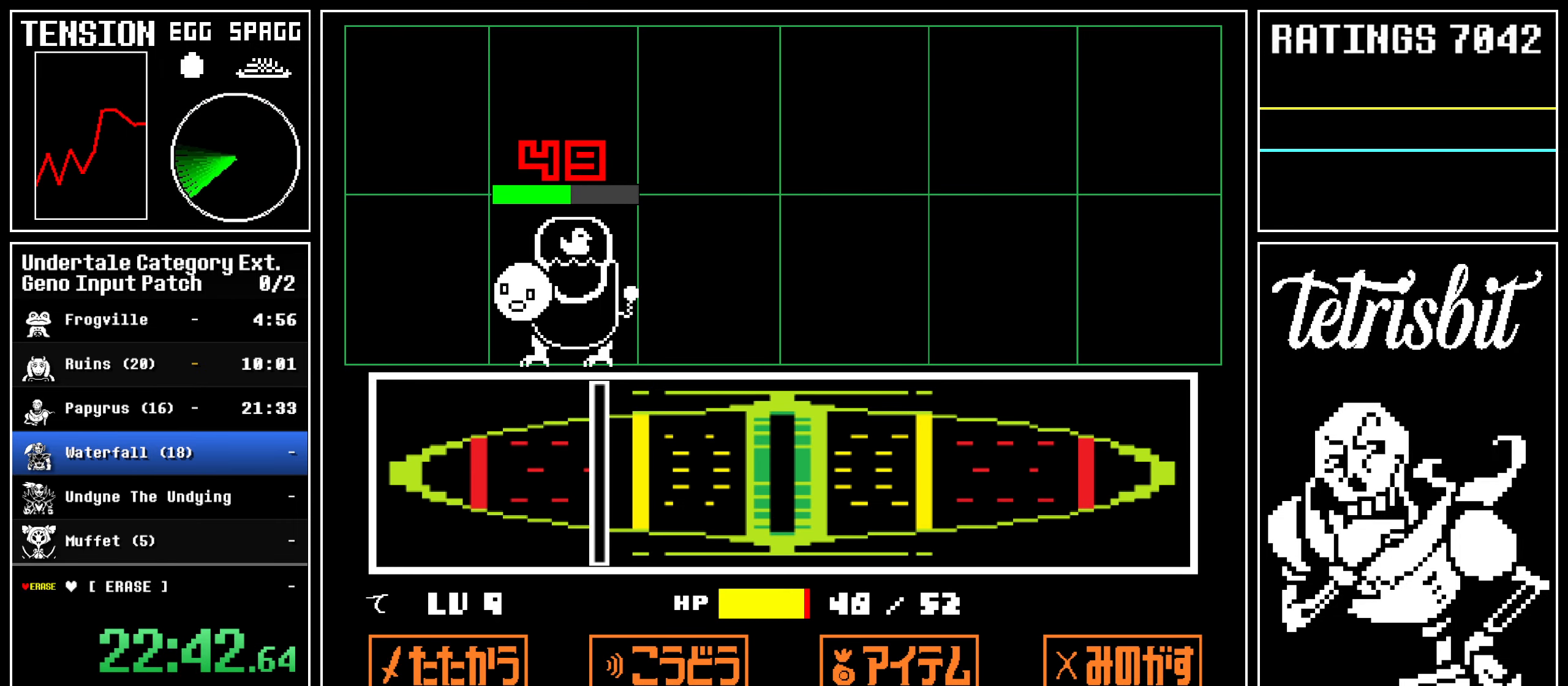
{"keys": ["return"], "events": [[33, "return", "up"], [33, "z", "down"], [83, "return", "down"], [100, "z", "up"], [133, "return", "up"], [150, "z", "down"], [233, "return", "down"], [233, "z", "up"], [267, "return", "up"], [283, "z", "down"], [367, "return", "down"], [367, "z", "up"], [400, "return", "up"], [433, "z", "down"], [483, "return", "down"], [500, "z", "up"]]}
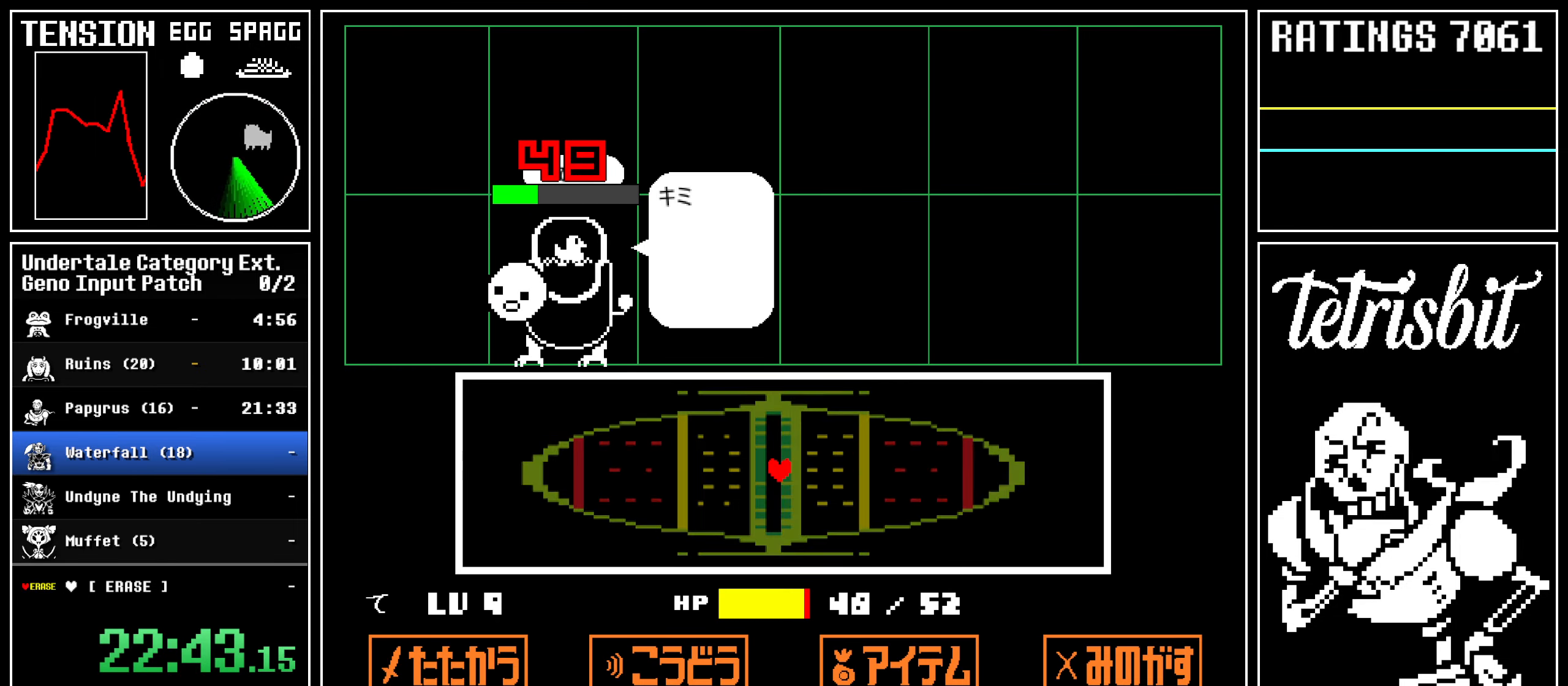
{"keys": ["z"], "events": [[17, "return", "up"], [83, "z", "down"], [117, "return", "down"], [150, "return", "up"], [150, "z", "up"], [217, "z", "down"], [267, "return", "down"], [283, "z", "up"], [300, "return", "up"], [350, "z", "down"], [417, "return", "down"], [433, "return", "up"], [433, "z", "up"], [483, "z", "down"]]}
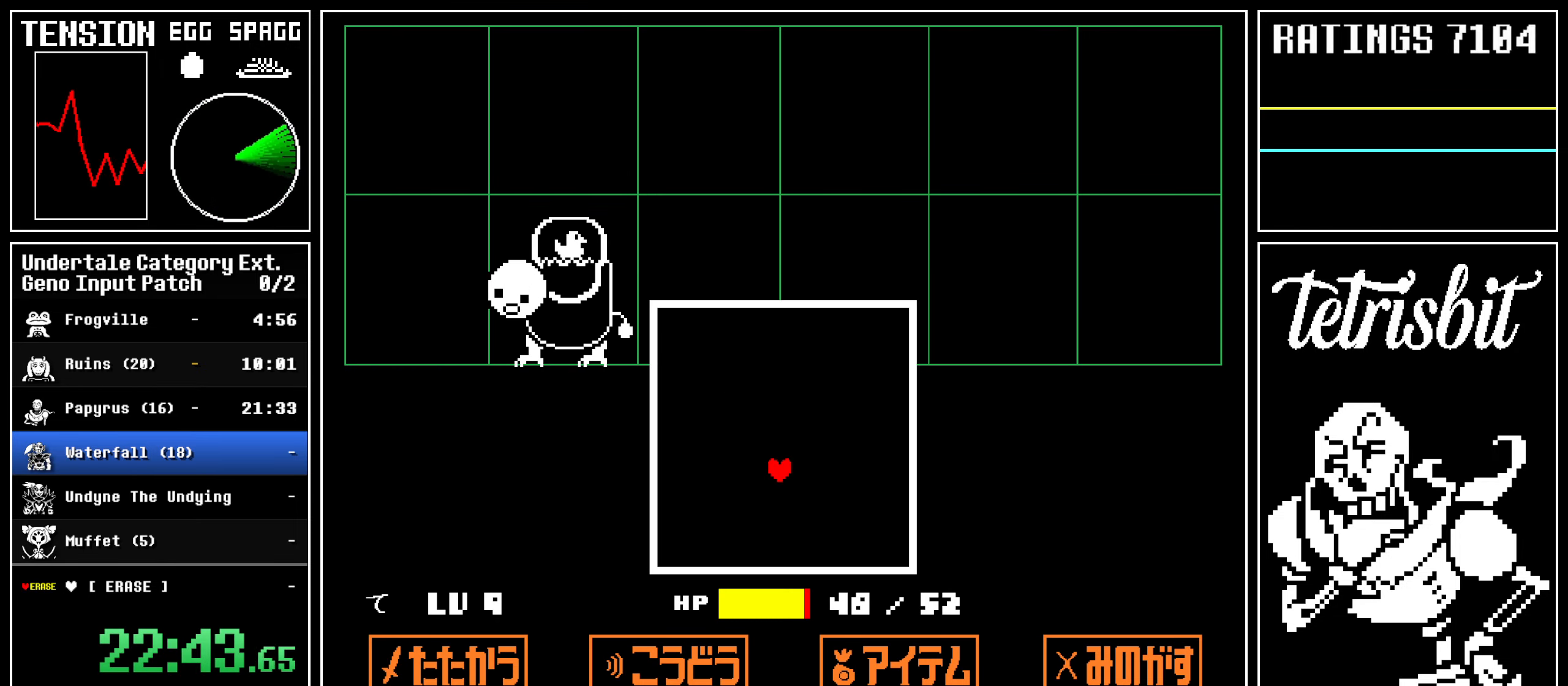
{"keys": ["left"], "events": [[33, "return", "down"], [67, "return", "up"], [117, "z", "up"], [300, "left", "down"]]}